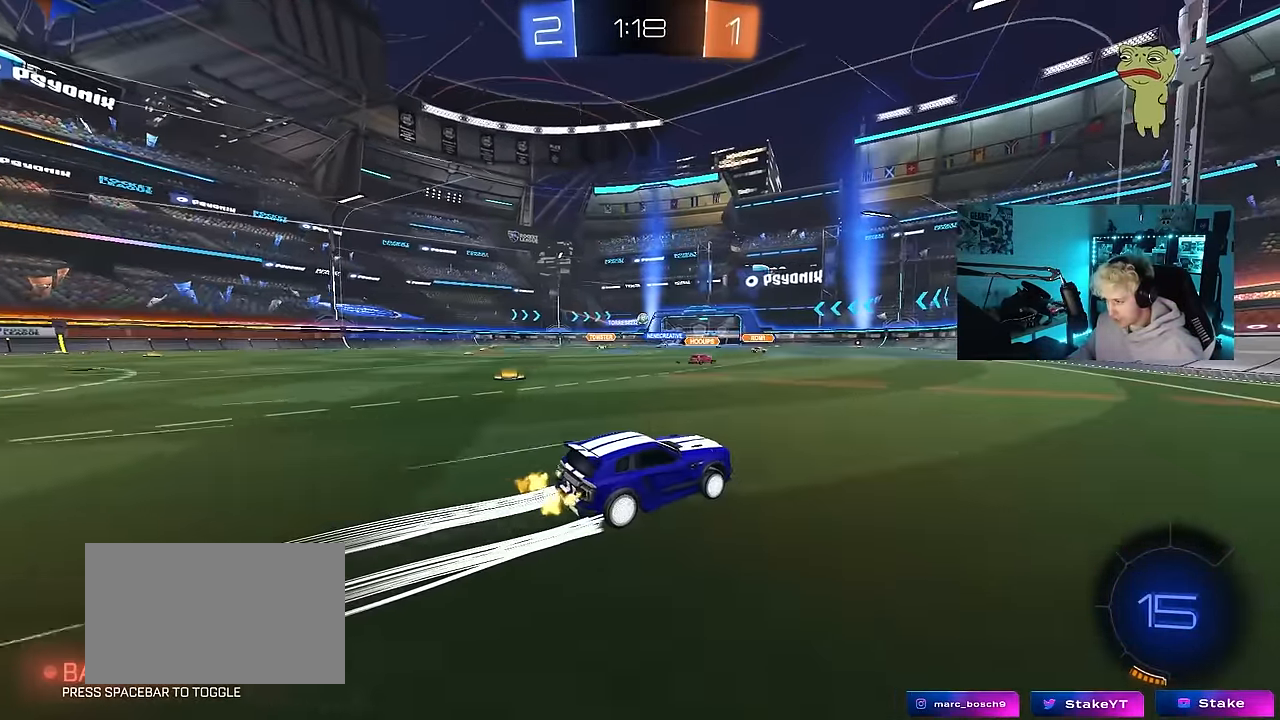
Gameplay with keyboard and mouse; each line is a JSON object with the keys and mouse buttons held at the frame after it. "events" lists presses ("down") and releases ("up") of "1", "2", "3", "4", "5", "a", "alt", "c", "caps_lock", "ctrl", "d", "e", "f", "g", "q", "r", "s", "shift", "space", "t", "tab", "v", "w", "x", "z", "mouse_left", "mouse_wheel" and "mouse_right" between this image and that frame as [ms after this image, input, new state], when the widget could be followed in between. "mouse_left", "mouse_wheel", "mouse_right" = the "left", "wheel", "right" buttons of the "mouse" list. No other keys are recorded. "wheel" means that the mouse wheel is clicked or scrolled. Mouse movement is not recorded.
{"keys": ["a", "w"], "mouse": [], "events": [[400, "a", "down"]]}
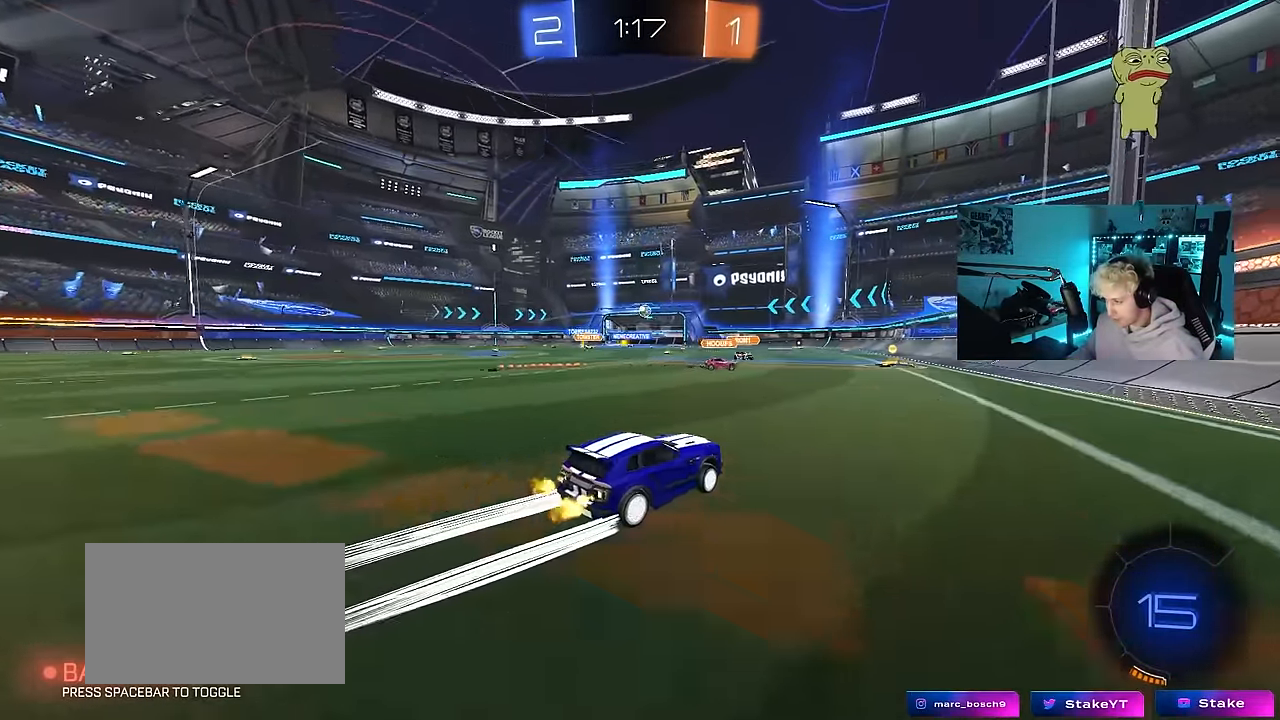
{"keys": ["d", "w"], "mouse": ["left"], "events": [[34, "a", "up"], [317, "a", "down"], [417, "a", "up"], [467, "d", "down"], [467, "mouse_left", "down"]]}
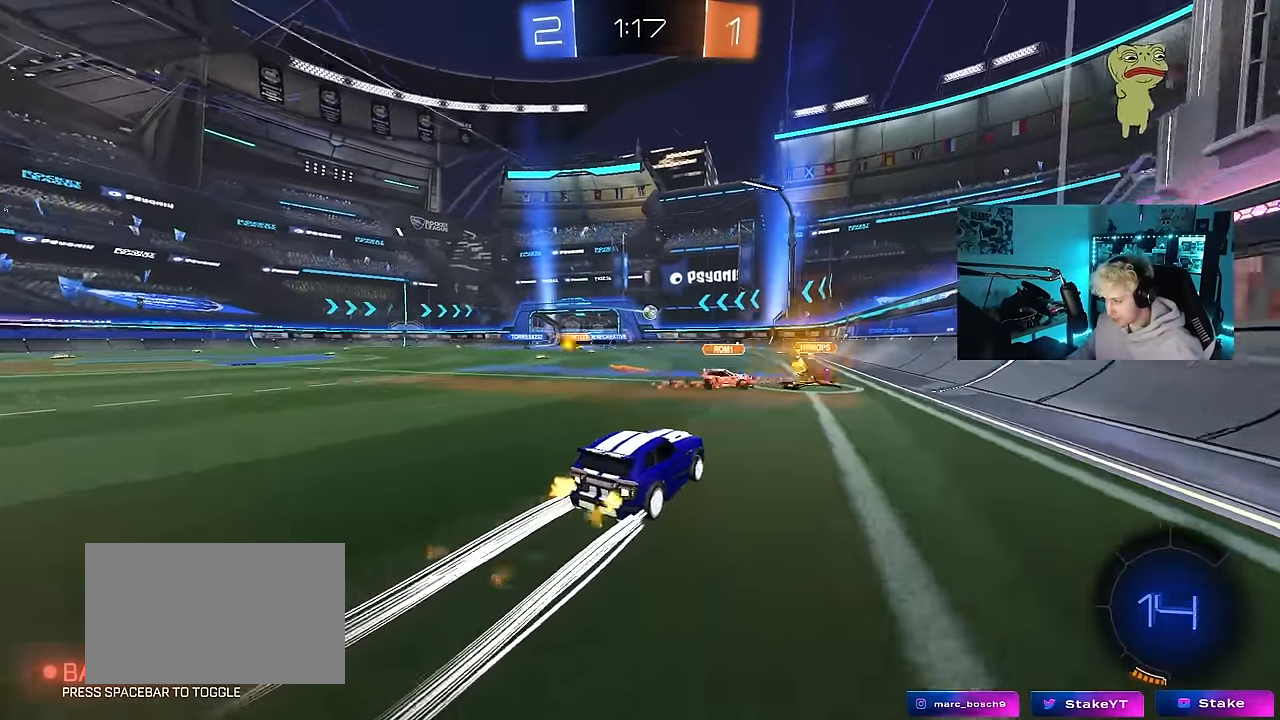
{"keys": ["a", "w"], "mouse": ["left"], "events": [[200, "mouse_left", "up"], [234, "a", "down"], [234, "d", "up"], [284, "mouse_left", "down"]]}
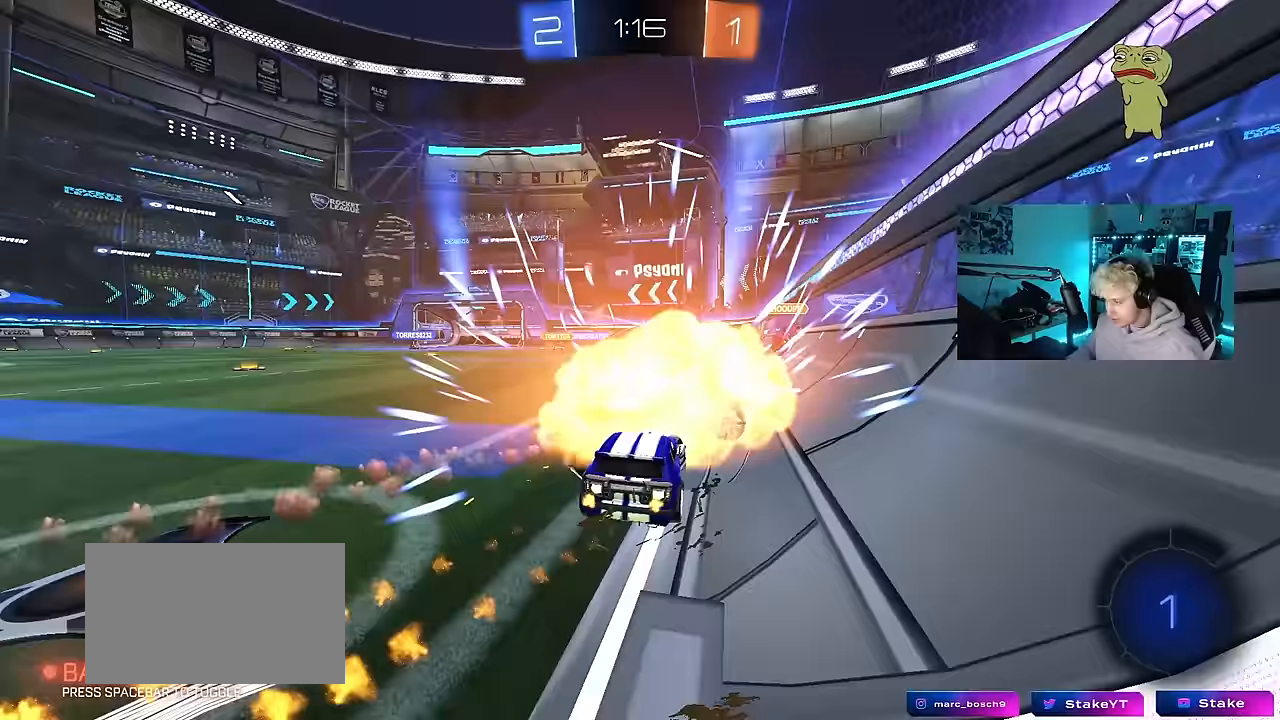
{"keys": ["w"], "mouse": ["left"], "events": [[67, "a", "up"], [117, "d", "down"], [217, "d", "up"], [217, "mouse_left", "up"], [350, "mouse_left", "down"]]}
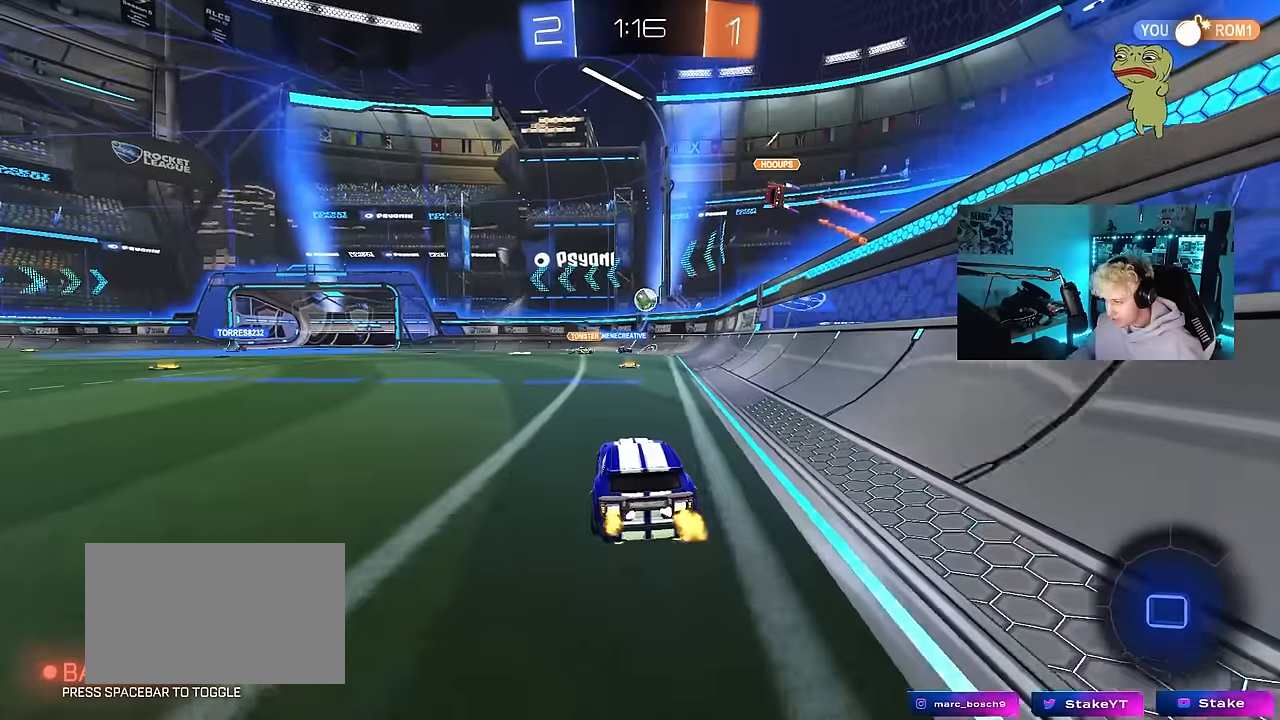
{"keys": ["a", "shift", "w"], "mouse": [], "events": [[84, "d", "down"], [134, "d", "up"], [134, "mouse_left", "up"], [450, "a", "down"], [450, "shift", "down"]]}
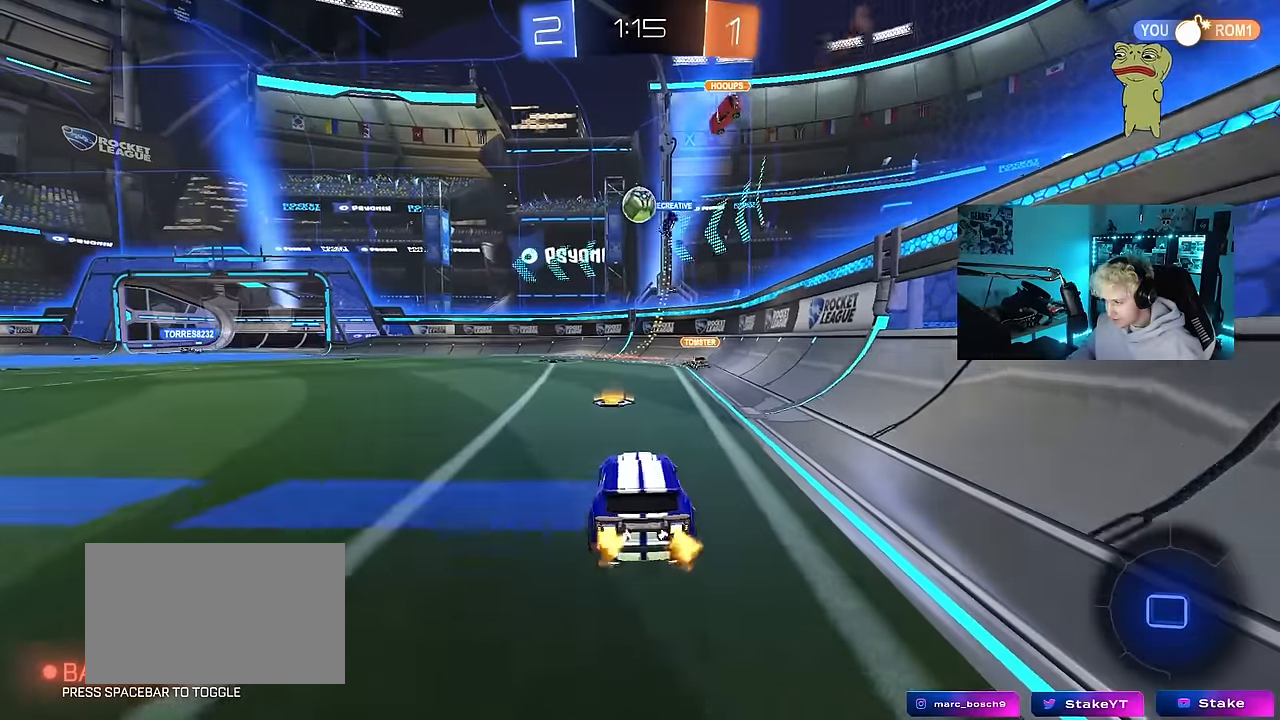
{"keys": ["d", "w"], "mouse": ["left"], "events": [[50, "shift", "up"], [467, "a", "up"], [467, "d", "down"], [467, "mouse_left", "down"]]}
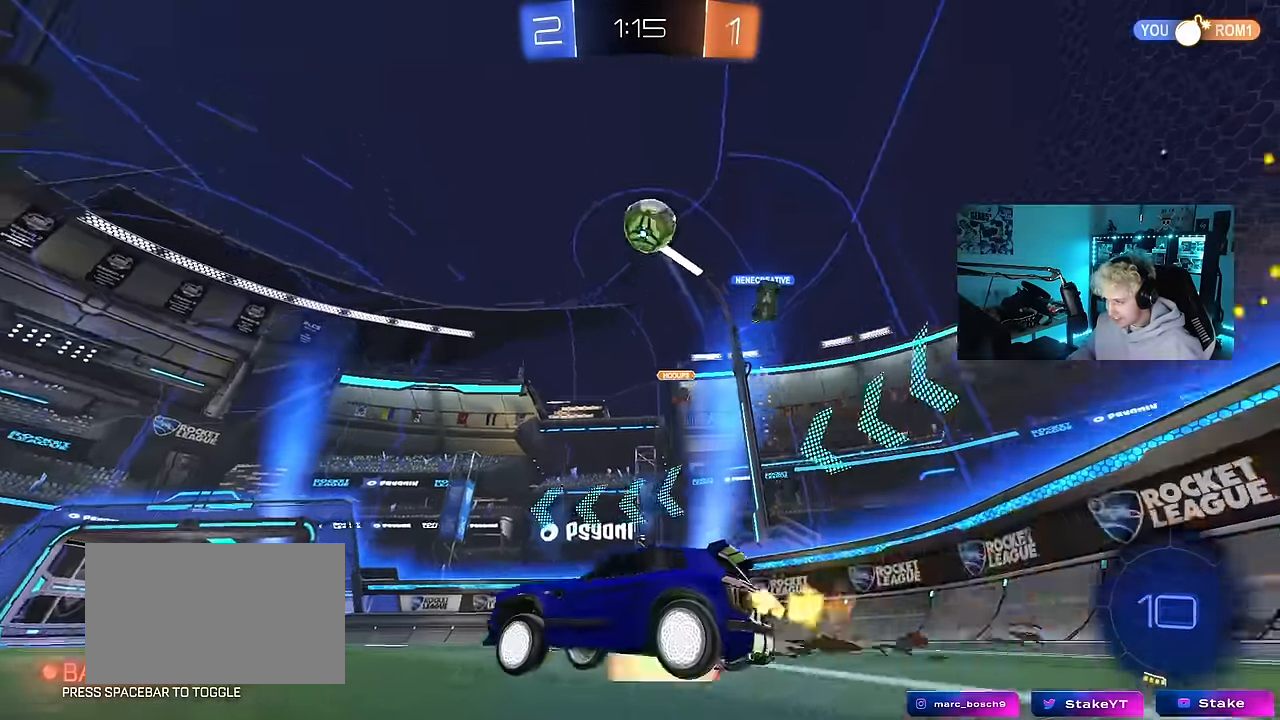
{"keys": ["a", "s", "shift"], "mouse": ["left"], "events": [[17, "d", "up"], [17, "mouse_right", "down"], [67, "a", "down"], [67, "shift", "down"], [217, "s", "down"], [217, "space", "down"], [217, "w", "up"], [300, "mouse_right", "up"], [350, "space", "up"]]}
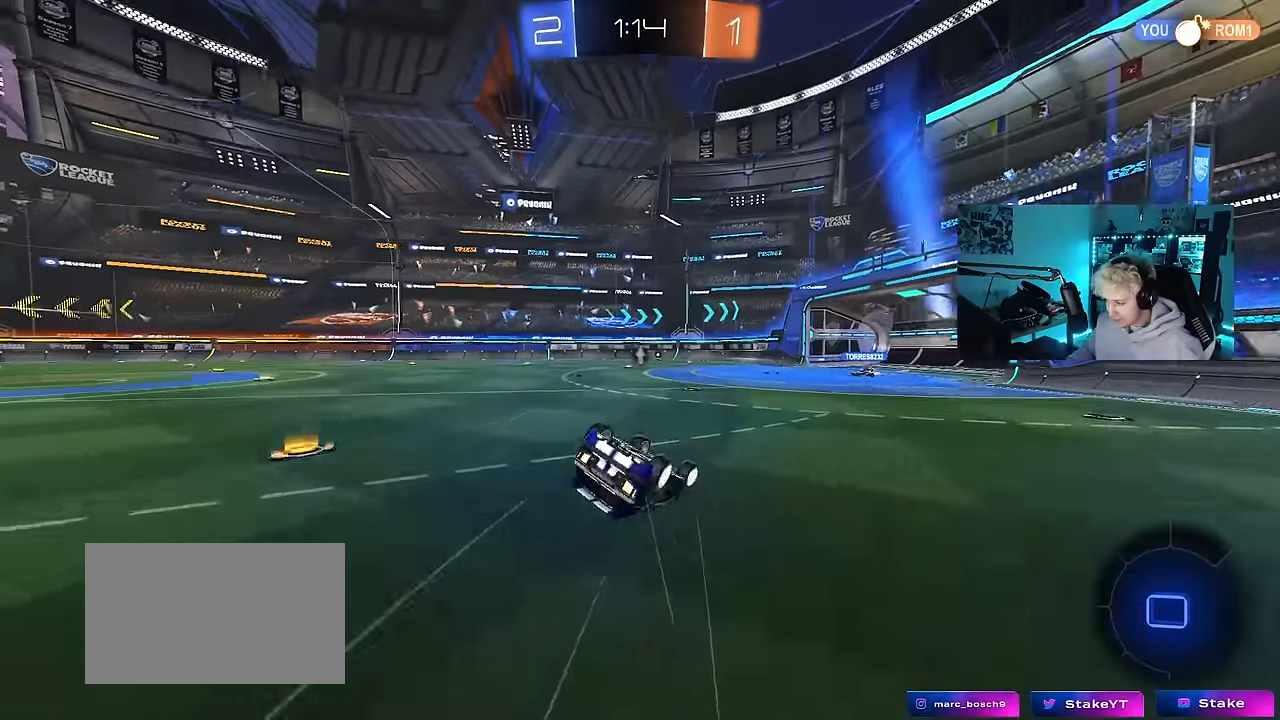
{"keys": ["a"], "mouse": [], "events": [[84, "s", "up"], [134, "mouse_left", "up"], [184, "s", "down"], [417, "s", "up"], [417, "shift", "up"]]}
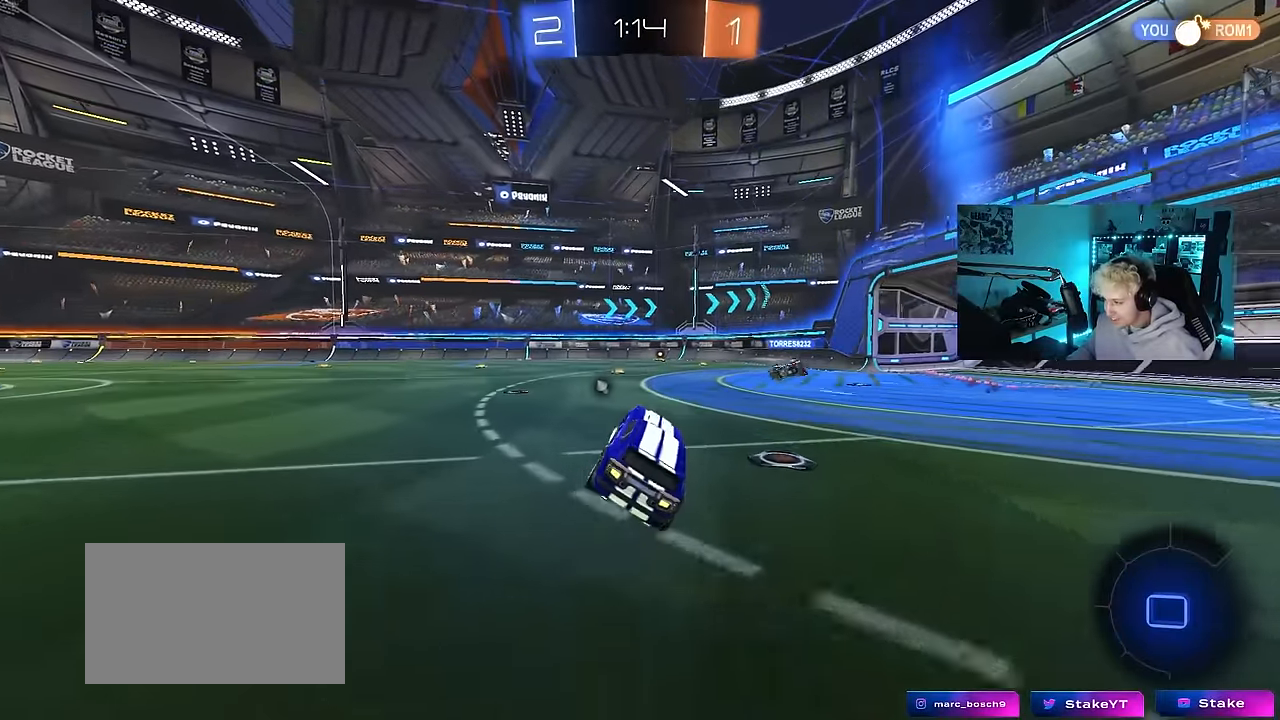
{"keys": ["space", "w"], "mouse": [], "events": [[50, "a", "up"], [184, "w", "down"], [234, "d", "down"], [284, "d", "up"], [434, "space", "down"]]}
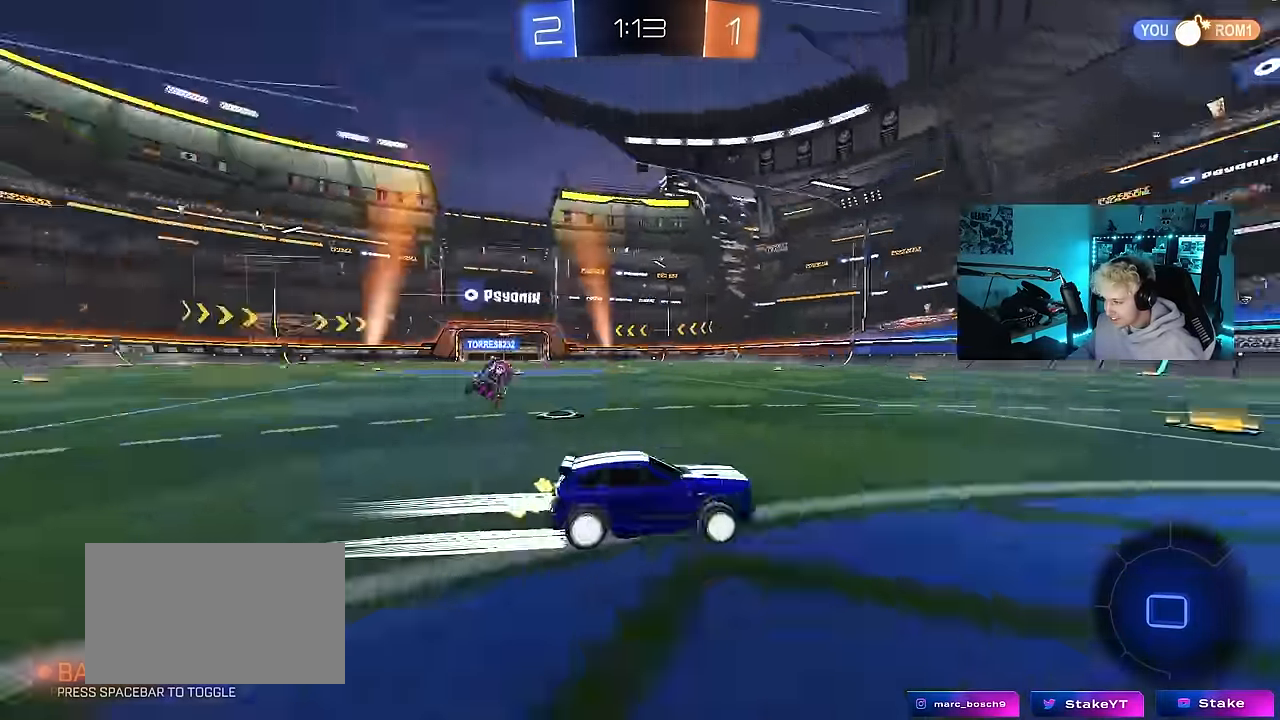
{"keys": ["w"], "mouse": [], "events": [[117, "space", "up"]]}
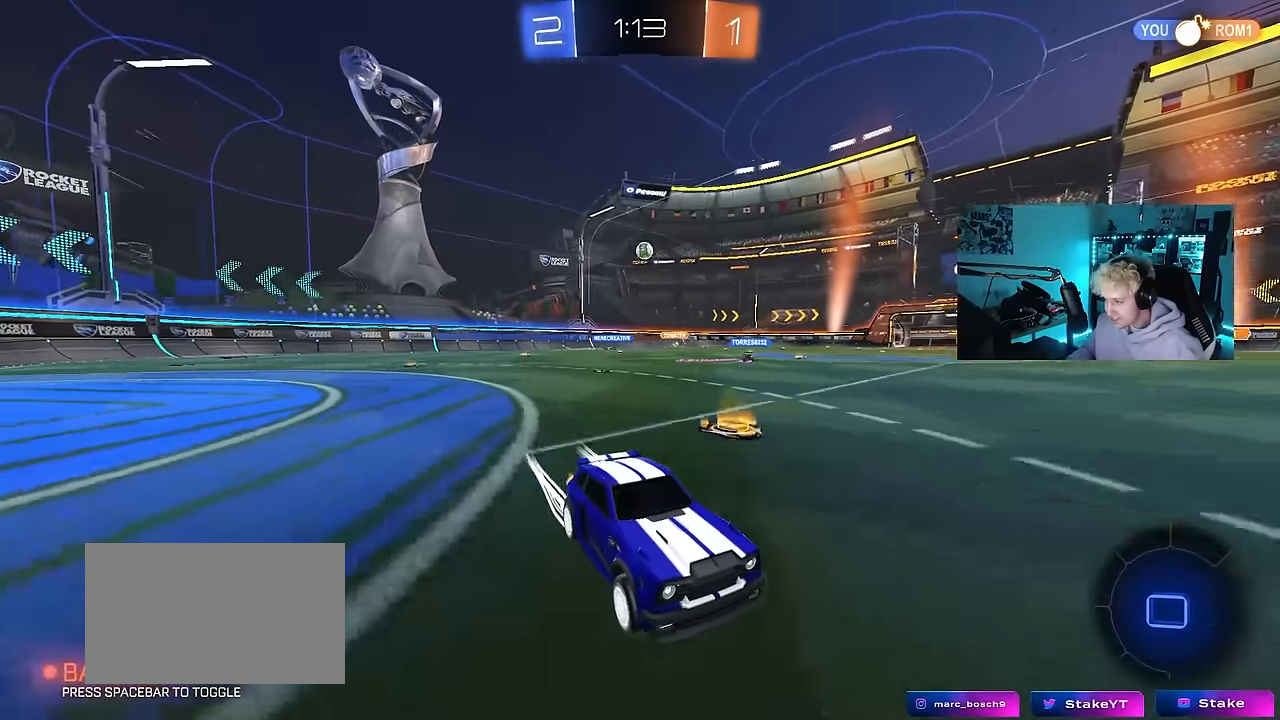
{"keys": ["a", "w"], "mouse": [], "events": [[450, "a", "down"]]}
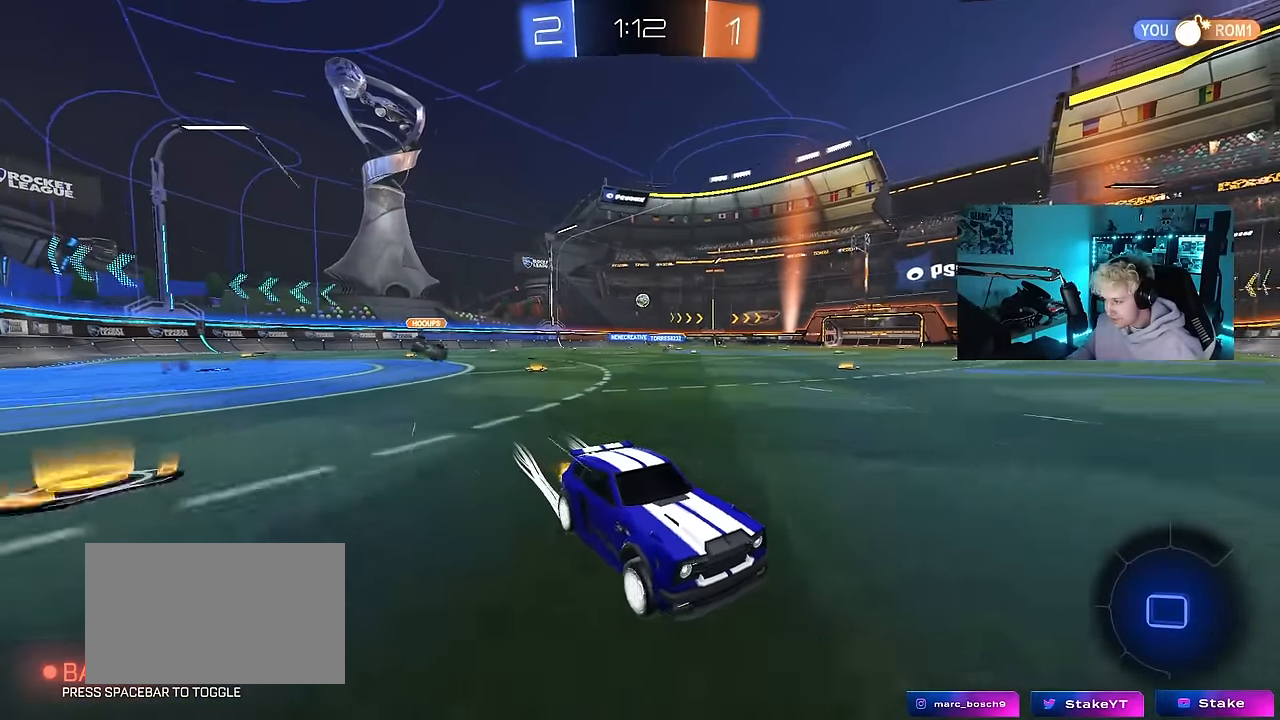
{"keys": ["a", "w"], "mouse": ["left"], "events": [[150, "a", "up"], [234, "a", "down"], [234, "shift", "down"], [334, "shift", "up"], [467, "mouse_left", "down"]]}
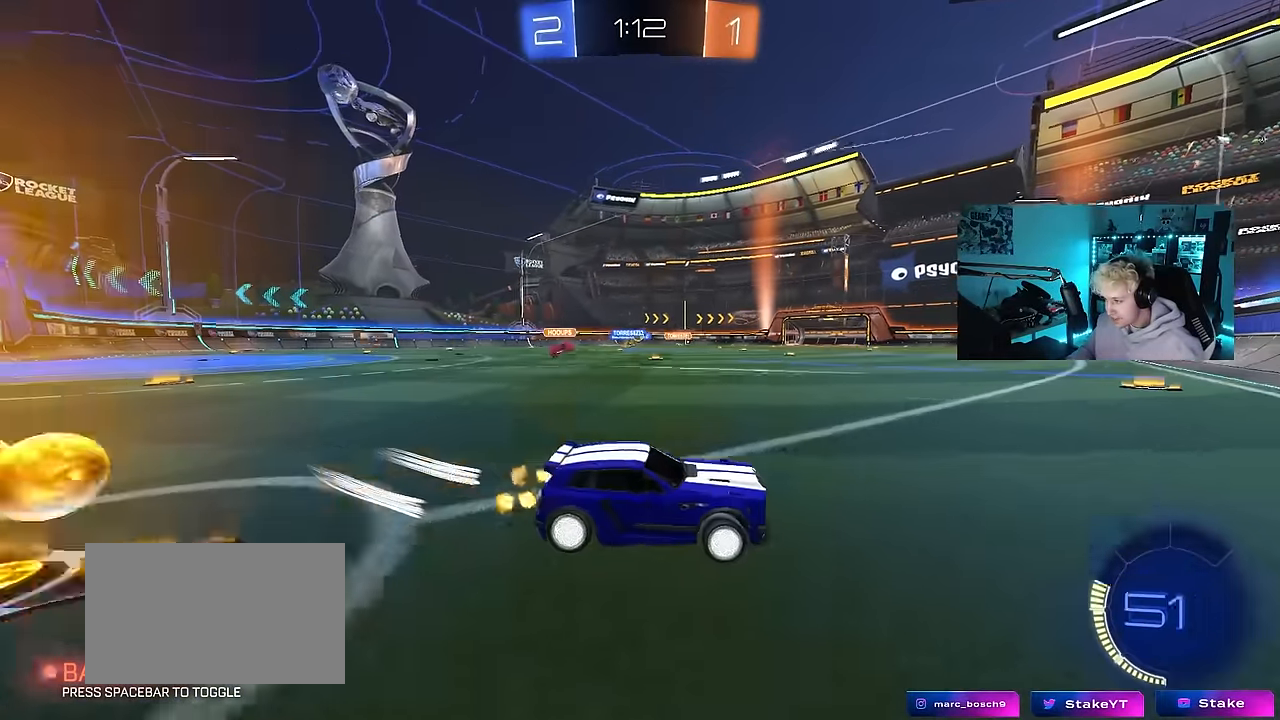
{"keys": ["w"], "mouse": [], "events": [[400, "a", "up"], [450, "mouse_left", "up"]]}
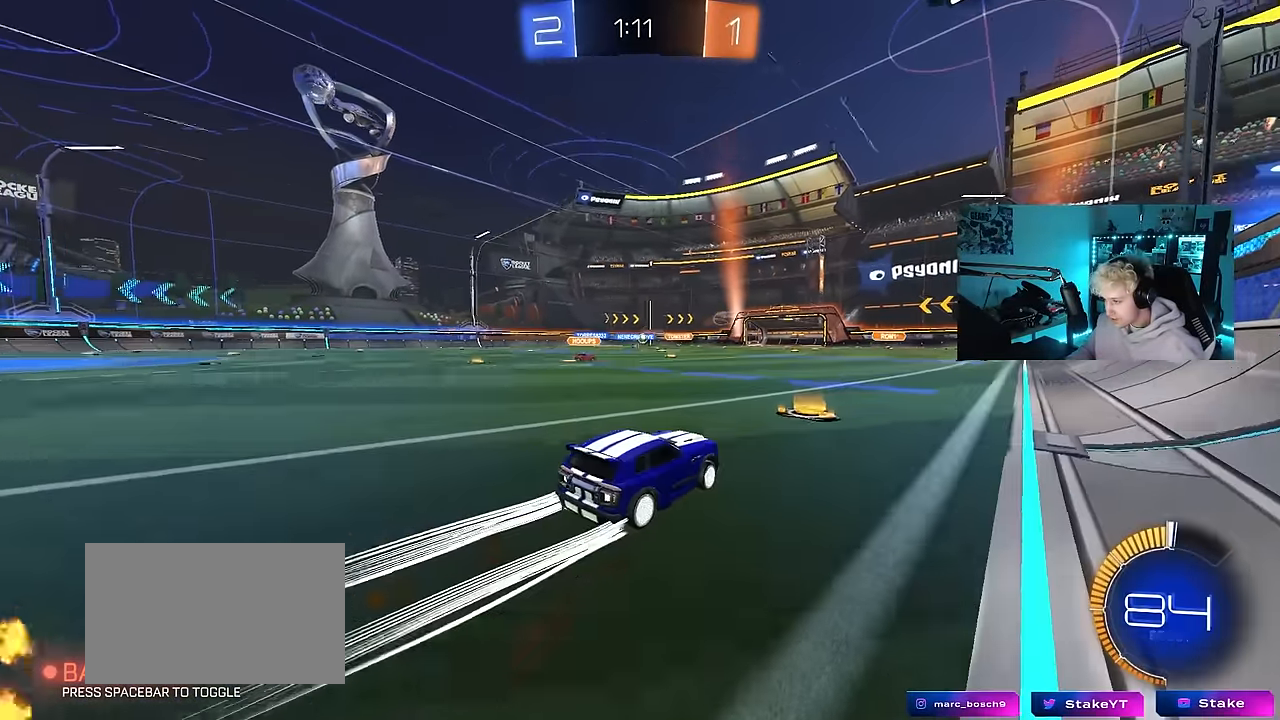
{"keys": ["w"], "mouse": [], "events": [[34, "a", "down"], [134, "a", "up"], [134, "mouse_left", "down"], [267, "mouse_left", "up"]]}
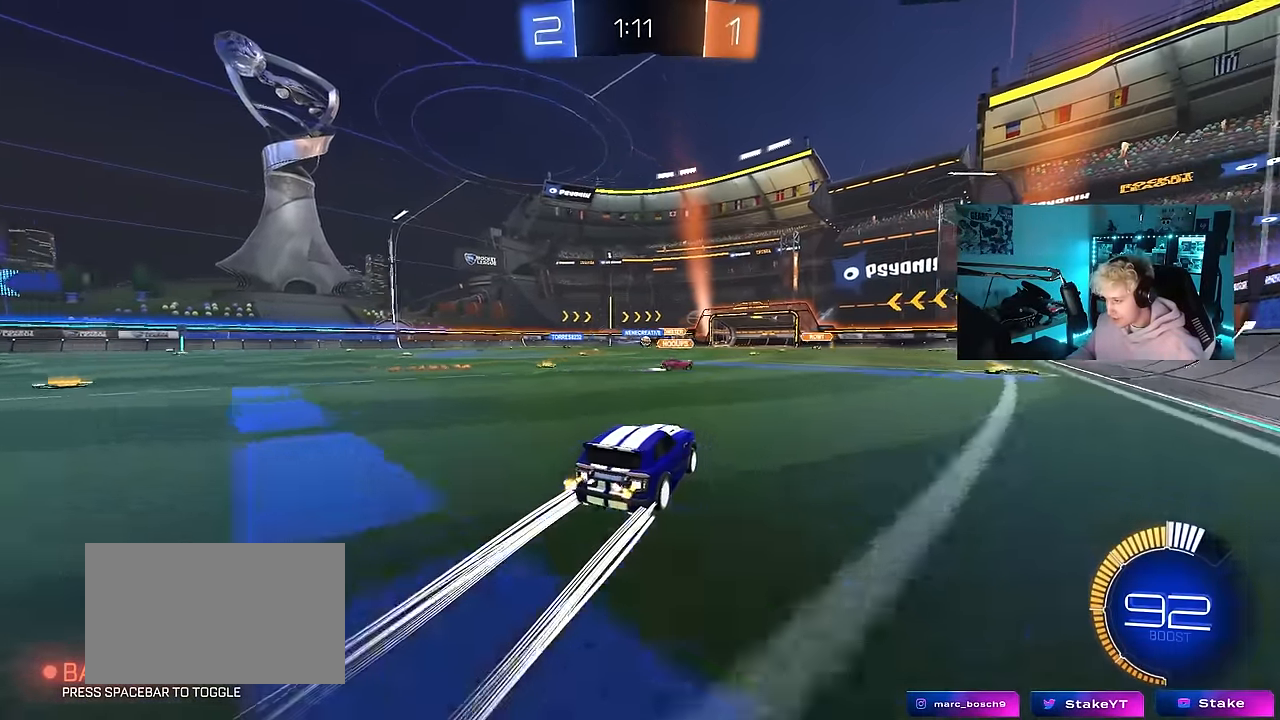
{"keys": ["a", "w"], "mouse": [], "events": [[234, "a", "down"]]}
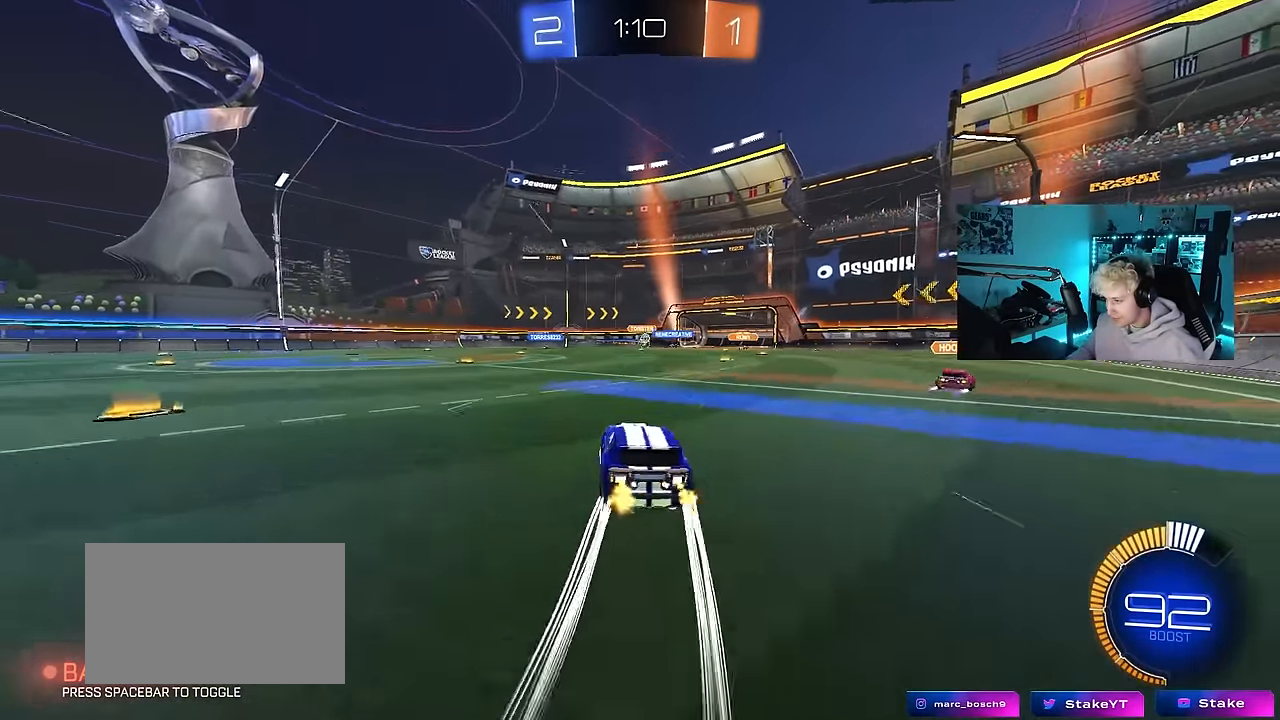
{"keys": ["a", "w"], "mouse": [], "events": [[17, "a", "up"], [217, "a", "down"], [300, "a", "up"], [484, "a", "down"]]}
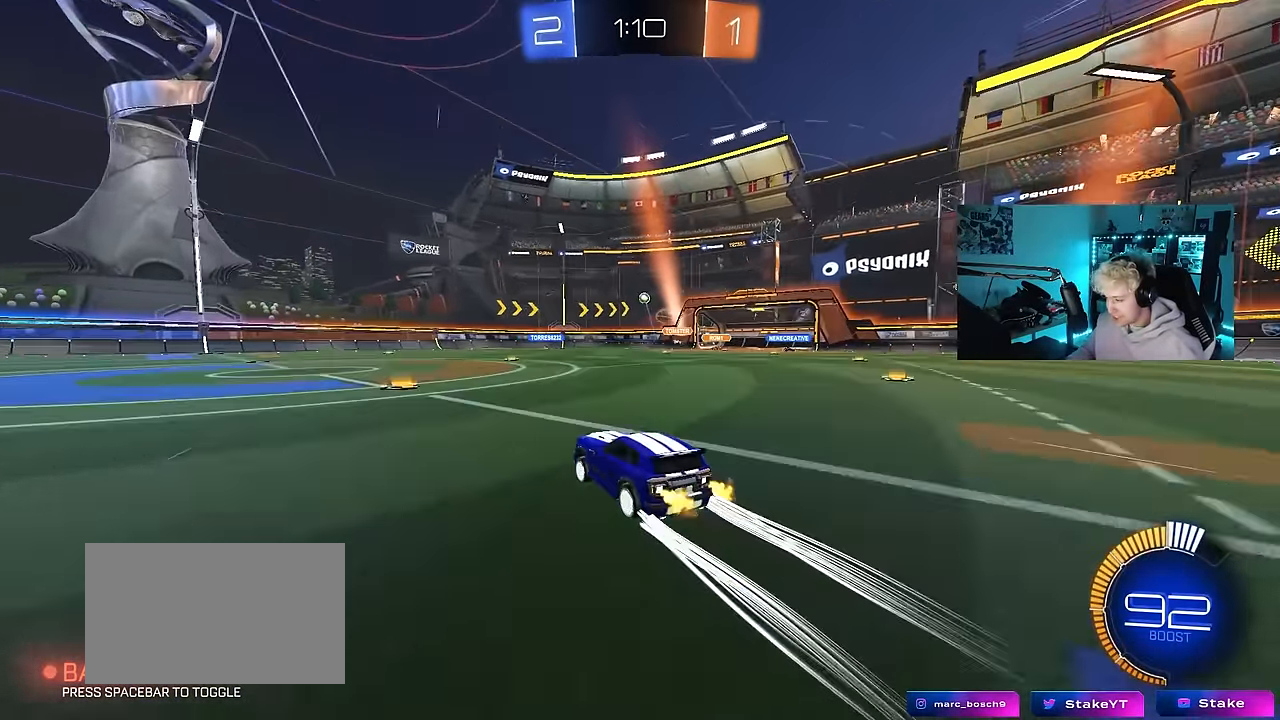
{"keys": ["w"], "mouse": [], "events": [[467, "a", "up"]]}
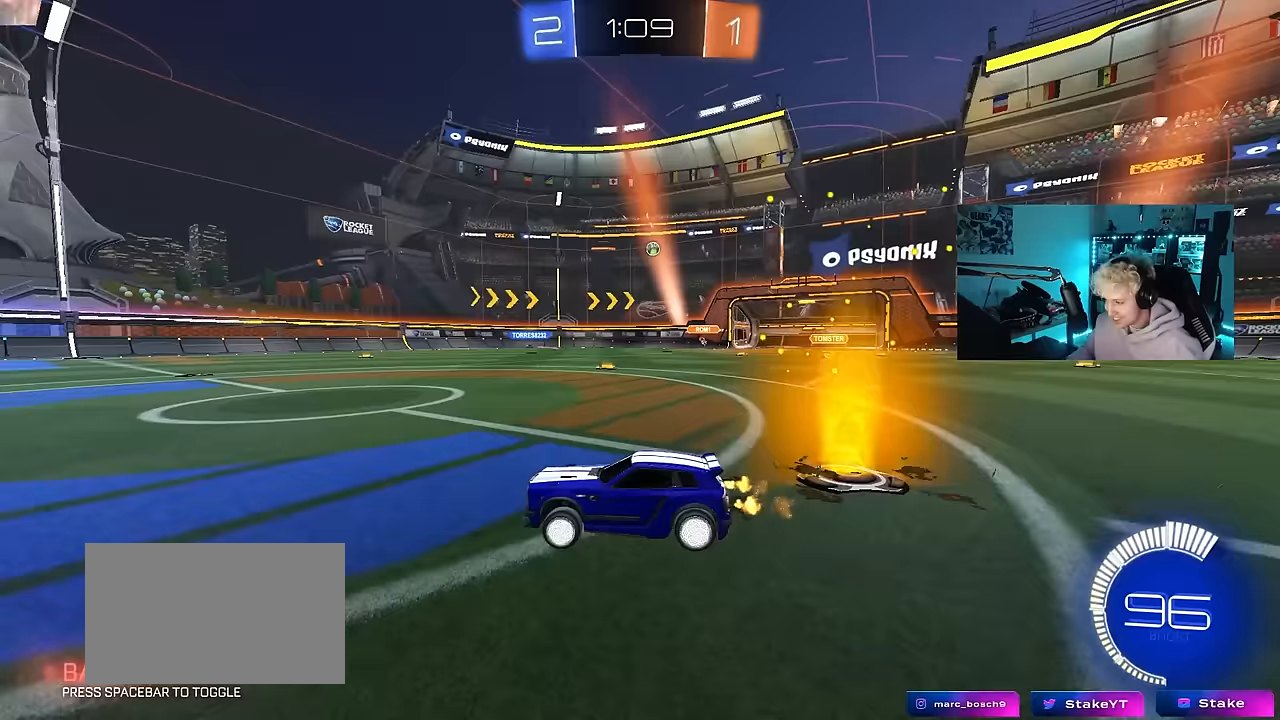
{"keys": ["w"], "mouse": [], "events": [[100, "d", "down"], [183, "d", "up"]]}
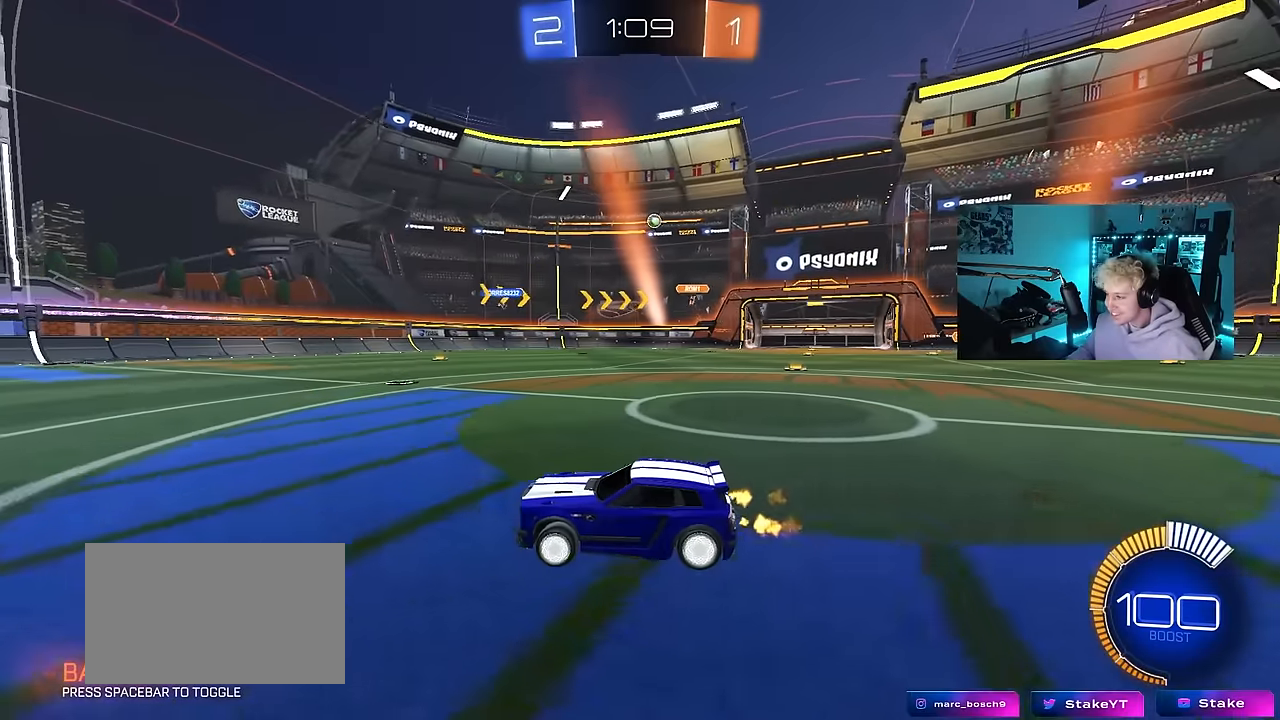
{"keys": ["w"], "mouse": [], "events": []}
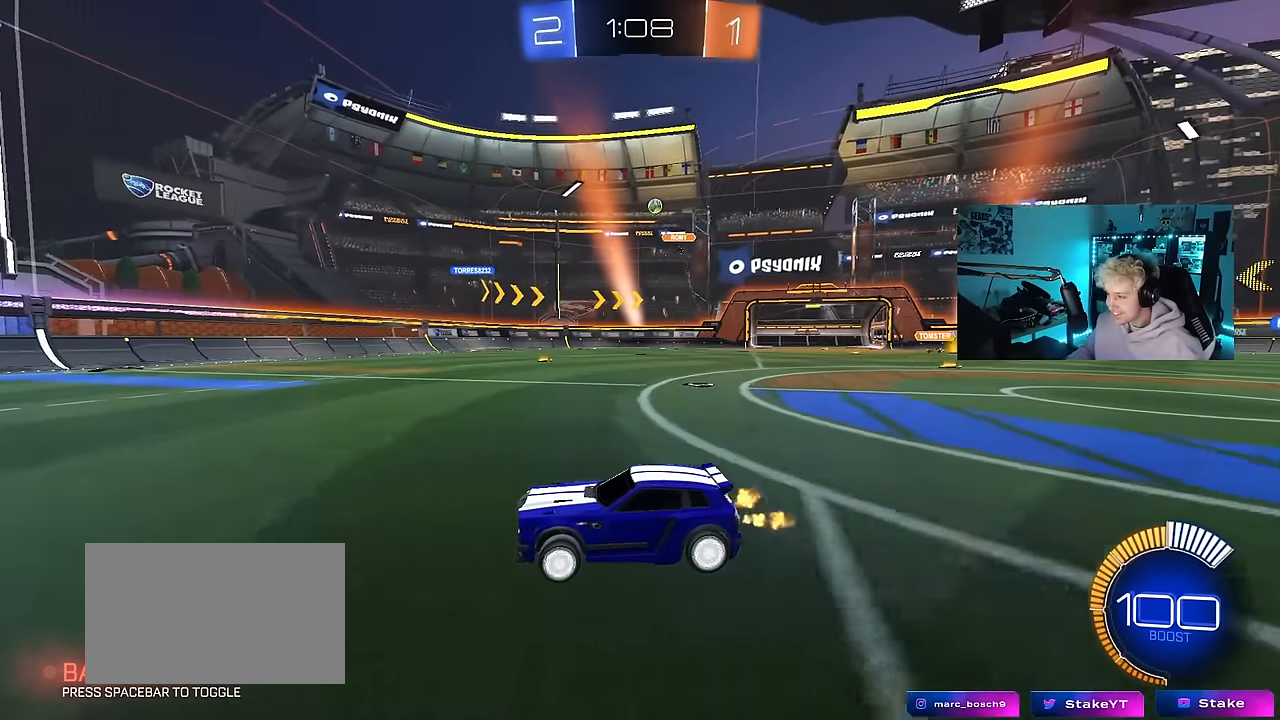
{"keys": ["w"], "mouse": [], "events": [[217, "d", "down"], [317, "d", "up"]]}
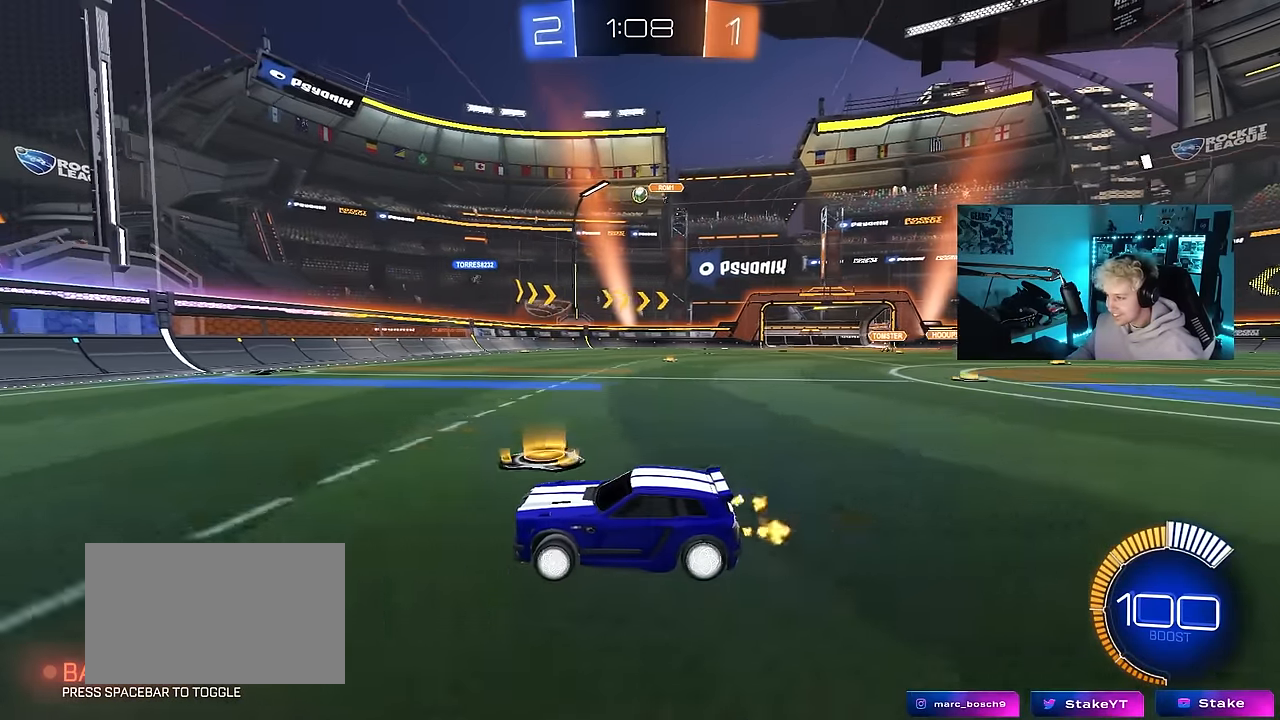
{"keys": ["d"], "mouse": [], "events": [[200, "d", "down"], [233, "shift", "down"], [433, "shift", "up"], [467, "w", "up"]]}
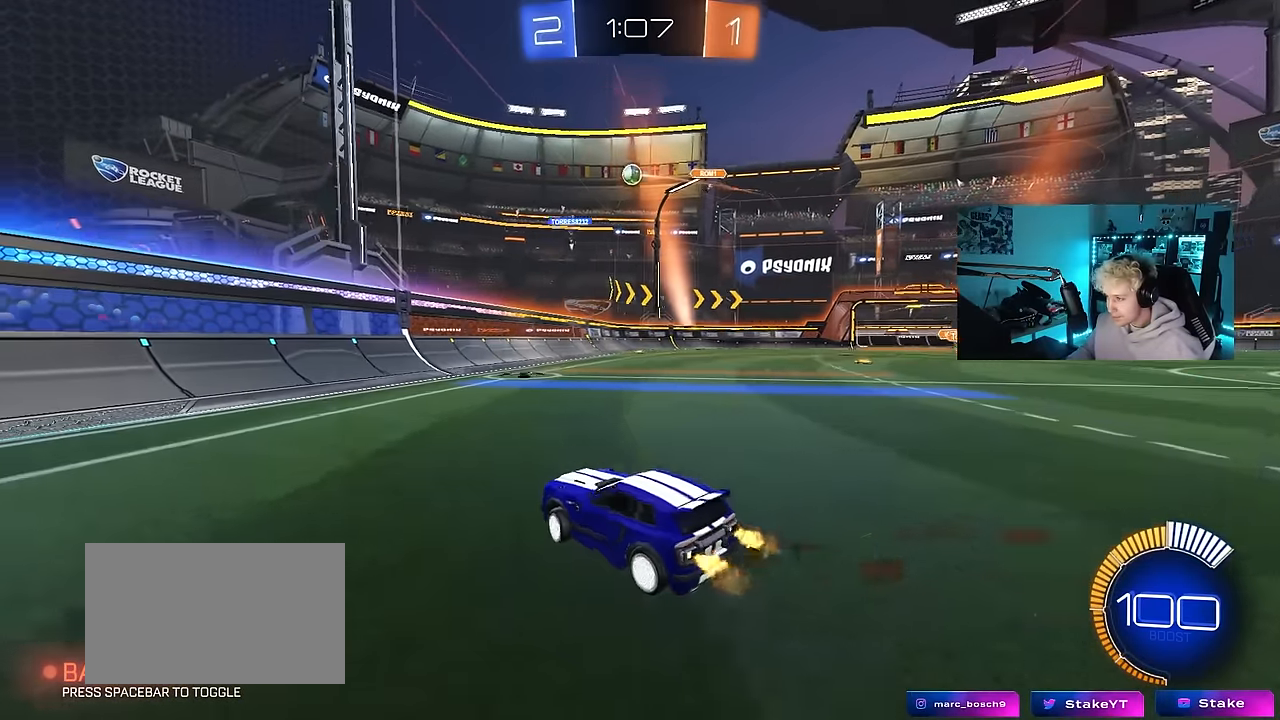
{"keys": ["d", "w"], "mouse": [], "events": [[17, "s", "down"], [200, "s", "up"], [350, "w", "down"]]}
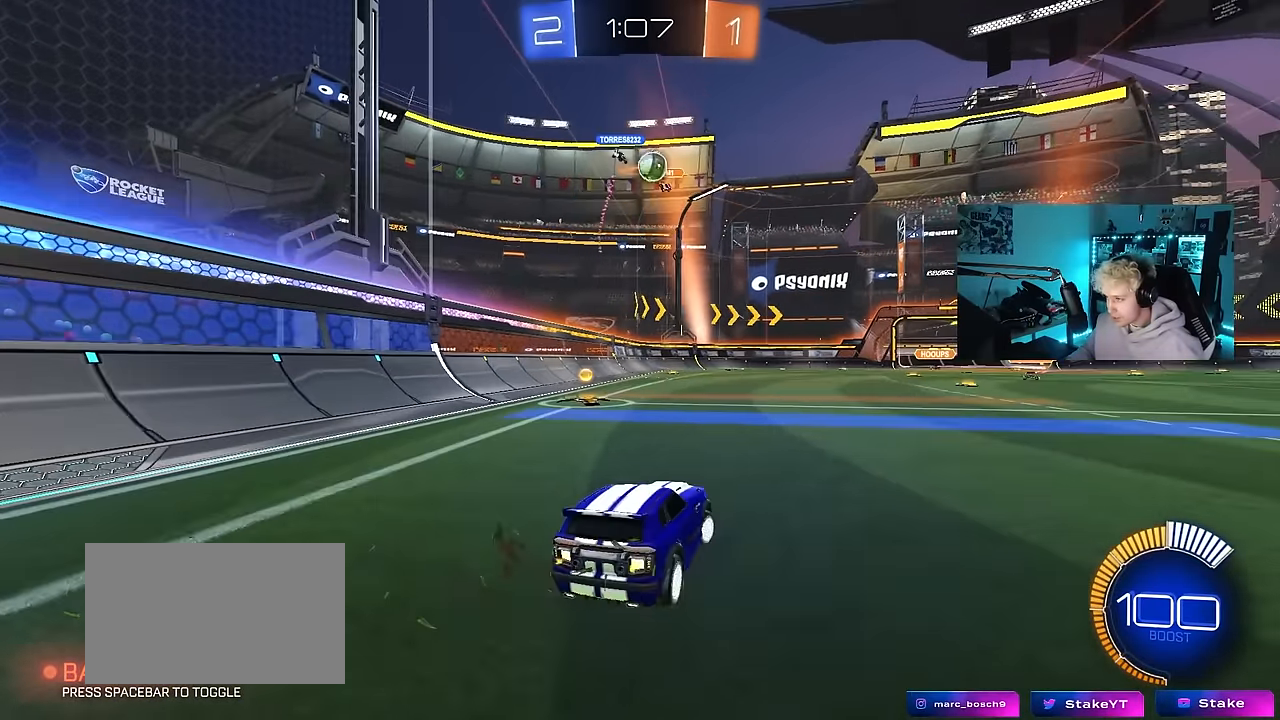
{"keys": ["d"], "mouse": [], "events": [[467, "w", "up"]]}
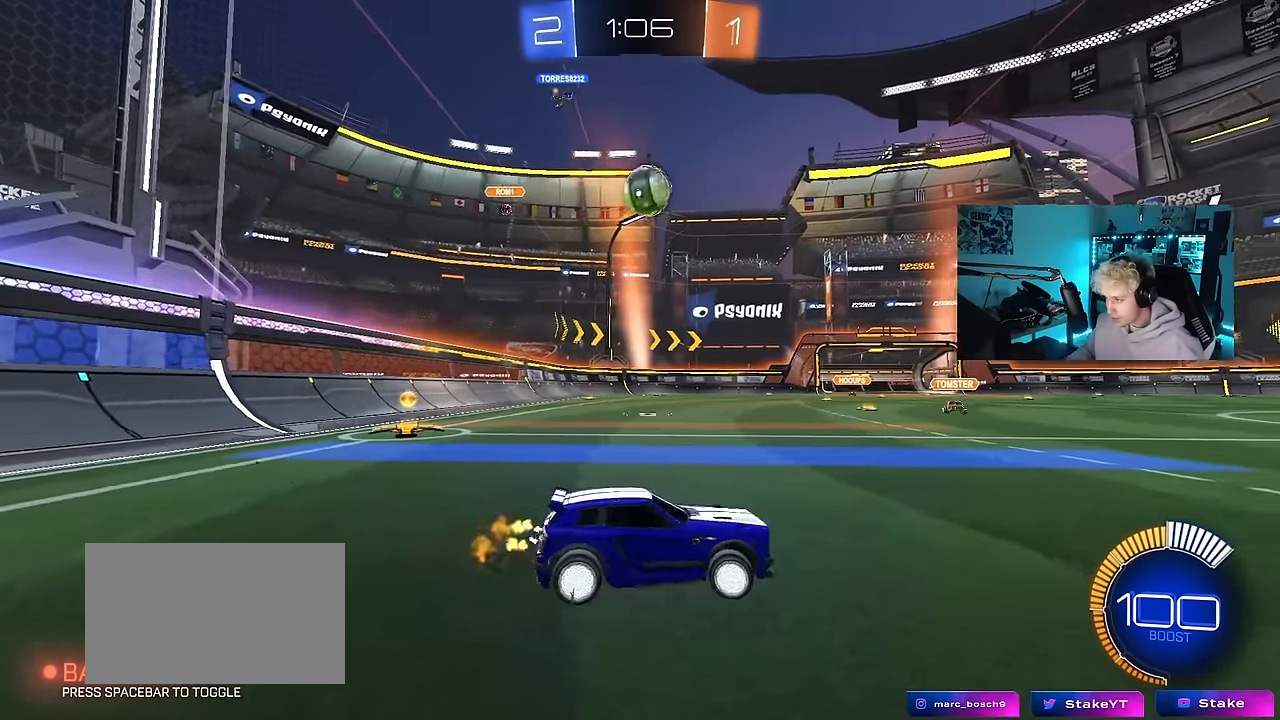
{"keys": [], "mouse": ["left", "right"], "events": [[50, "d", "up"], [150, "a", "down"], [233, "w", "down"], [283, "mouse_left", "down"], [383, "mouse_right", "down"], [467, "a", "up"], [467, "w", "up"]]}
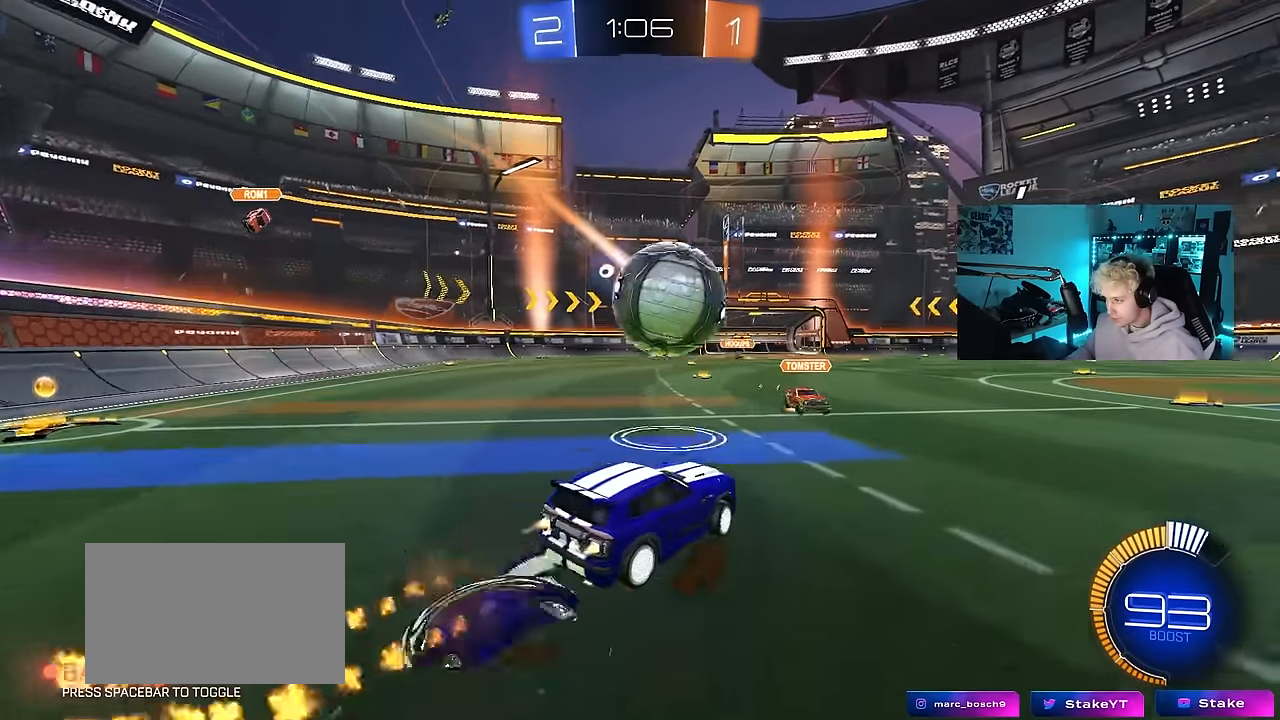
{"keys": ["d", "s", "shift"], "mouse": [], "events": [[17, "d", "down"], [17, "mouse_right", "up"], [67, "mouse_right", "down"], [67, "shift", "down"], [67, "w", "down"], [167, "s", "down"], [167, "w", "up"], [300, "mouse_right", "up"], [450, "mouse_left", "up"]]}
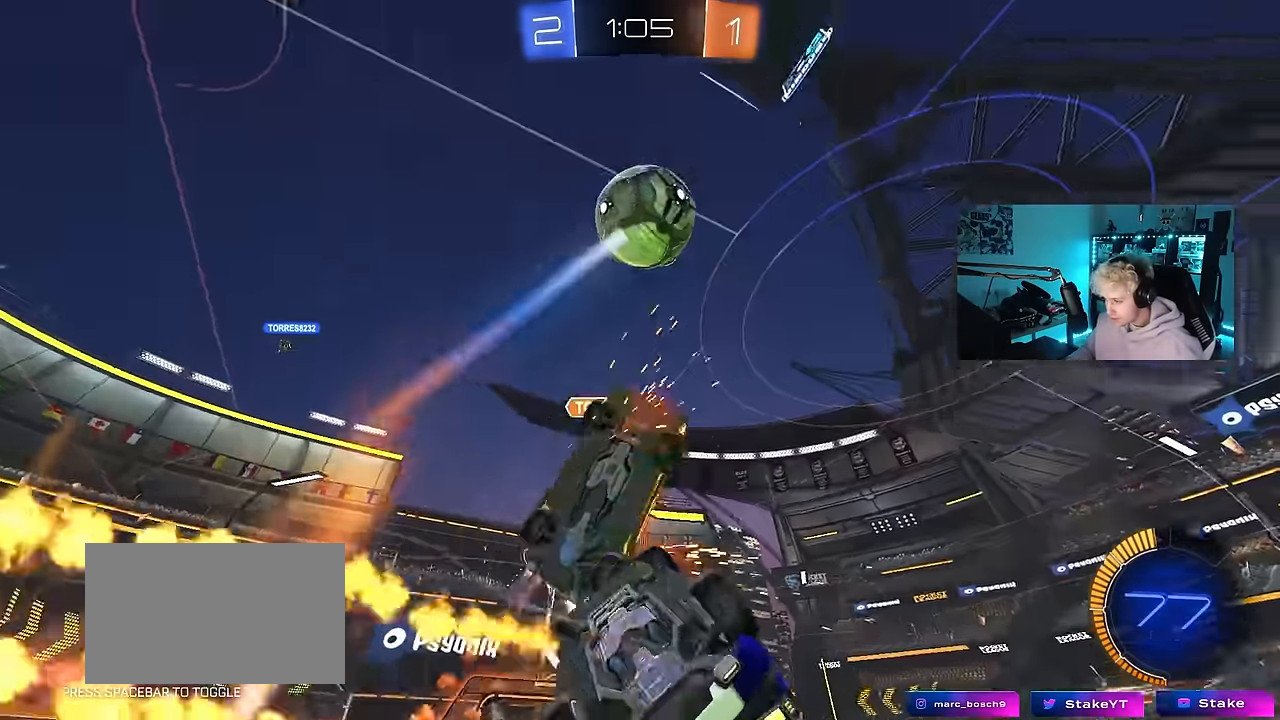
{"keys": ["a", "shift", "w"], "mouse": [], "events": [[83, "s", "up"], [233, "w", "down"], [367, "shift", "up"], [417, "a", "down"], [417, "d", "up"], [417, "shift", "down"]]}
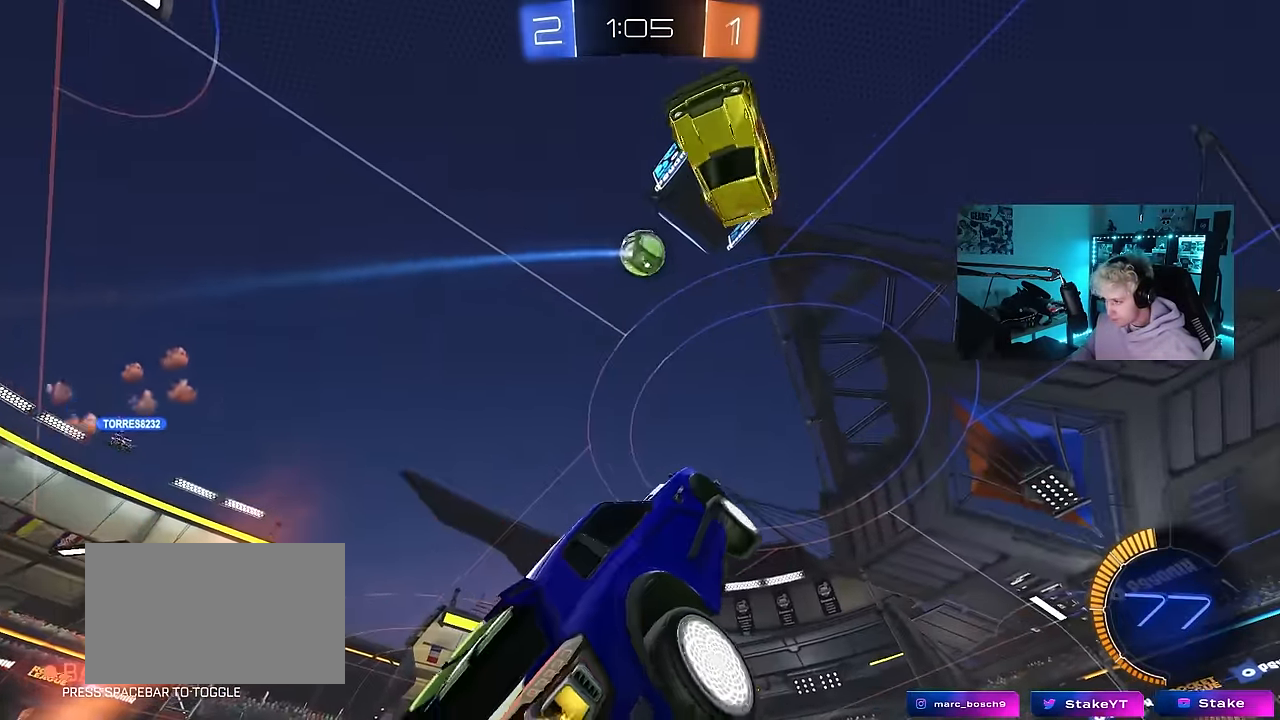
{"keys": ["a", "w"], "mouse": ["left"], "events": [[100, "shift", "up"], [150, "a", "up"], [283, "a", "down"], [283, "mouse_left", "down"]]}
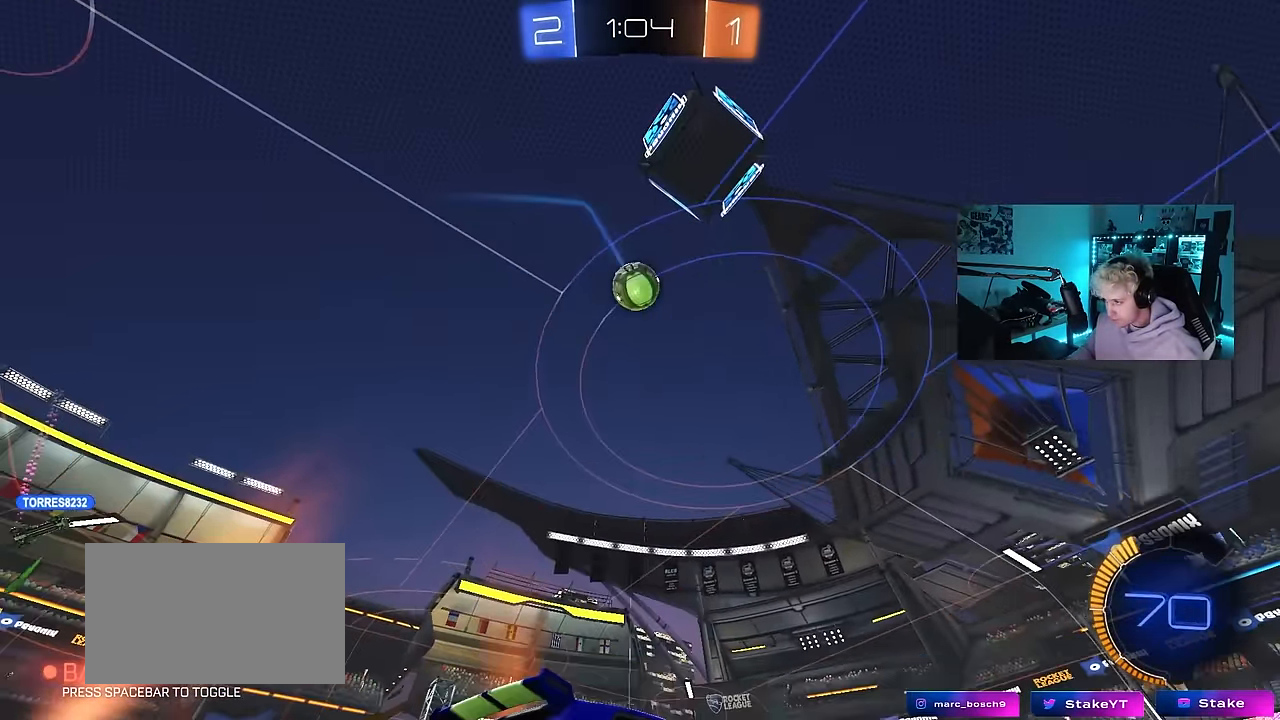
{"keys": ["d", "s"], "mouse": ["left", "right"], "events": [[117, "a", "up"], [117, "w", "up"], [167, "mouse_right", "down"], [217, "a", "down"], [217, "s", "down"], [217, "shift", "down"], [350, "a", "up"], [350, "mouse_right", "up"], [350, "s", "up"], [350, "shift", "up"], [400, "mouse_right", "down"], [450, "d", "down"], [483, "s", "down"]]}
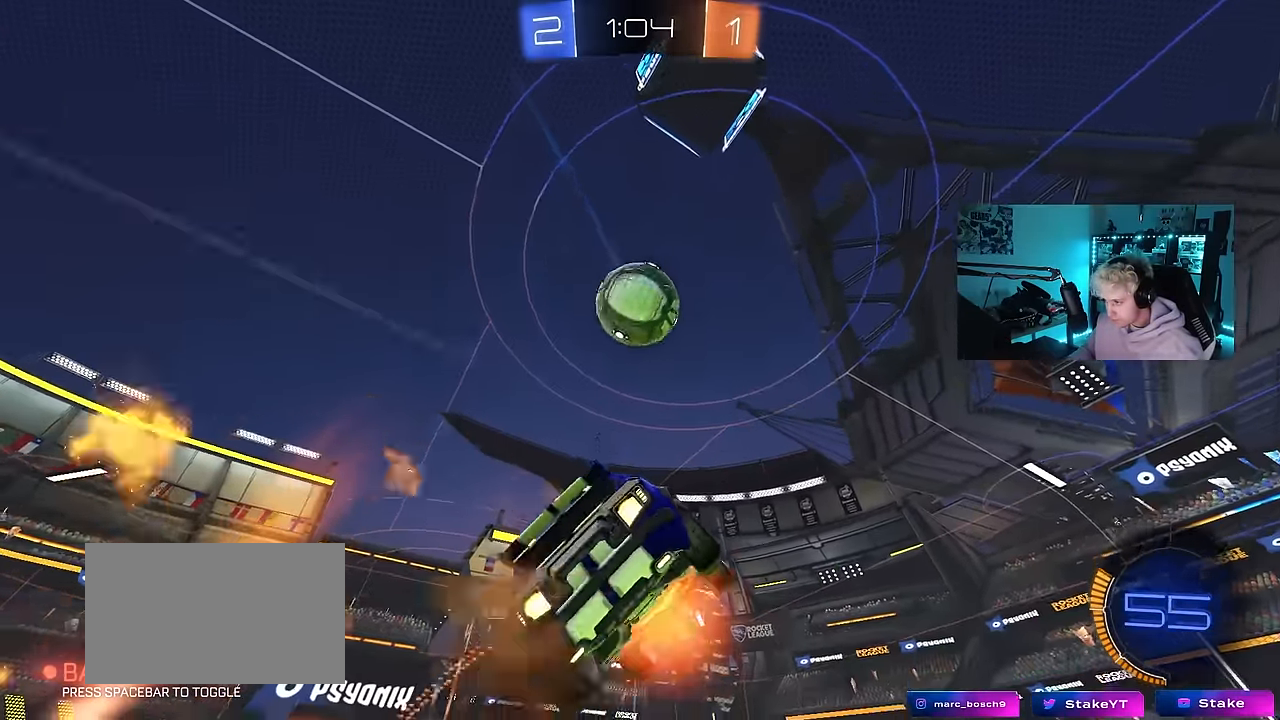
{"keys": ["a", "shift"], "mouse": [], "events": [[83, "s", "up"], [133, "d", "up"], [133, "mouse_right", "up"], [183, "w", "down"], [217, "a", "down"], [217, "d", "down"], [267, "d", "up"], [267, "shift", "down"], [367, "w", "up"], [417, "mouse_left", "up"]]}
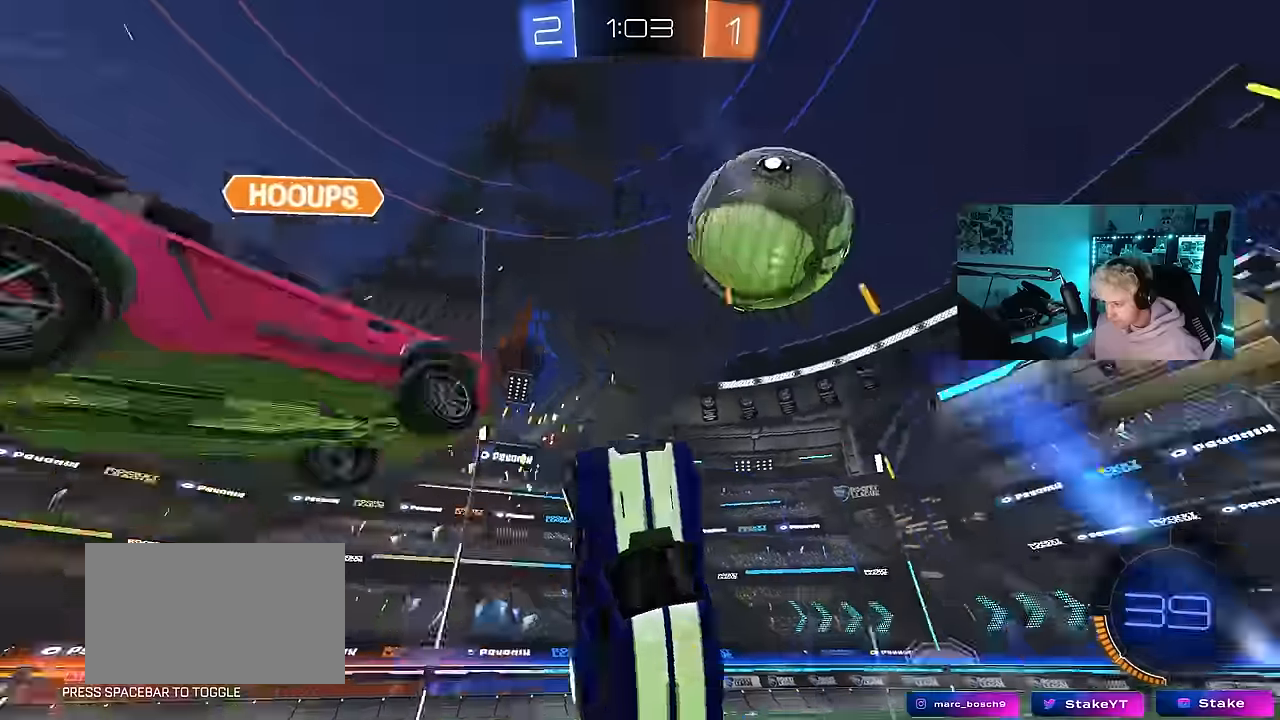
{"keys": ["a", "s", "shift", "space"], "mouse": [], "events": [[50, "s", "down"], [183, "shift", "up"], [433, "space", "down"], [467, "shift", "down"]]}
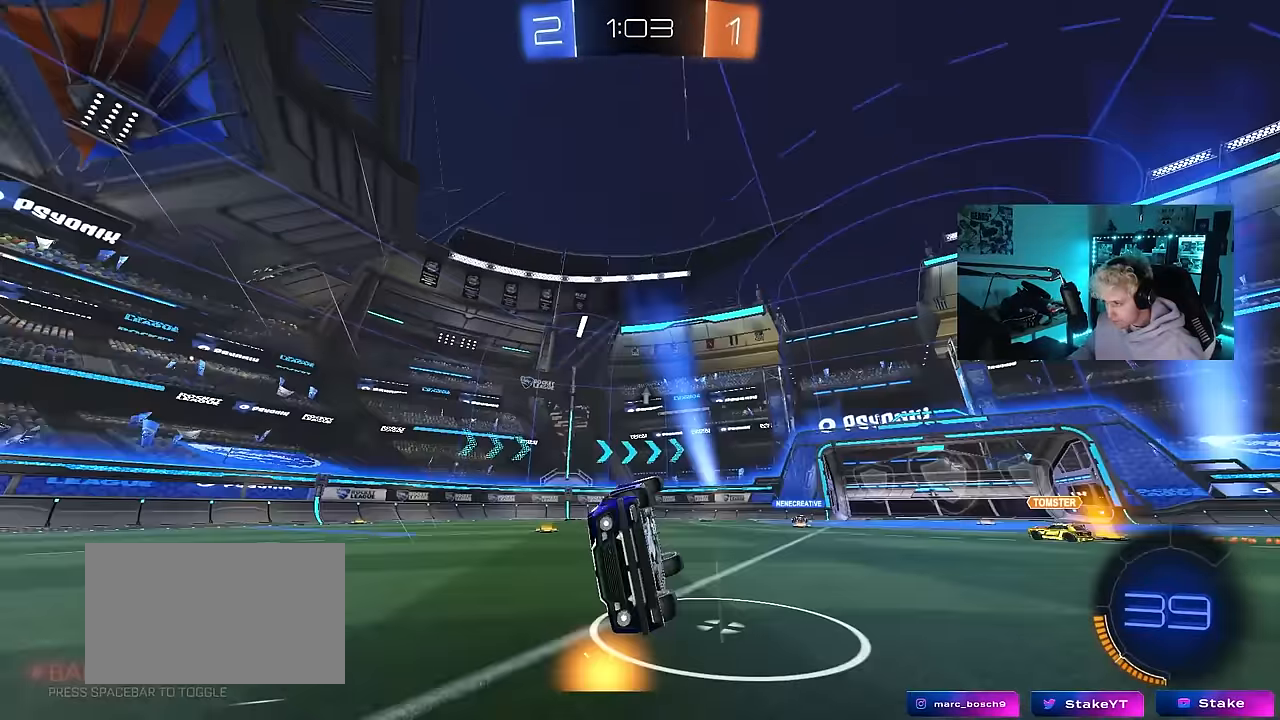
{"keys": ["s", "shift"], "mouse": ["right"], "events": [[67, "space", "up"], [250, "s", "up"], [350, "a", "up"], [450, "mouse_right", "down"], [483, "s", "down"]]}